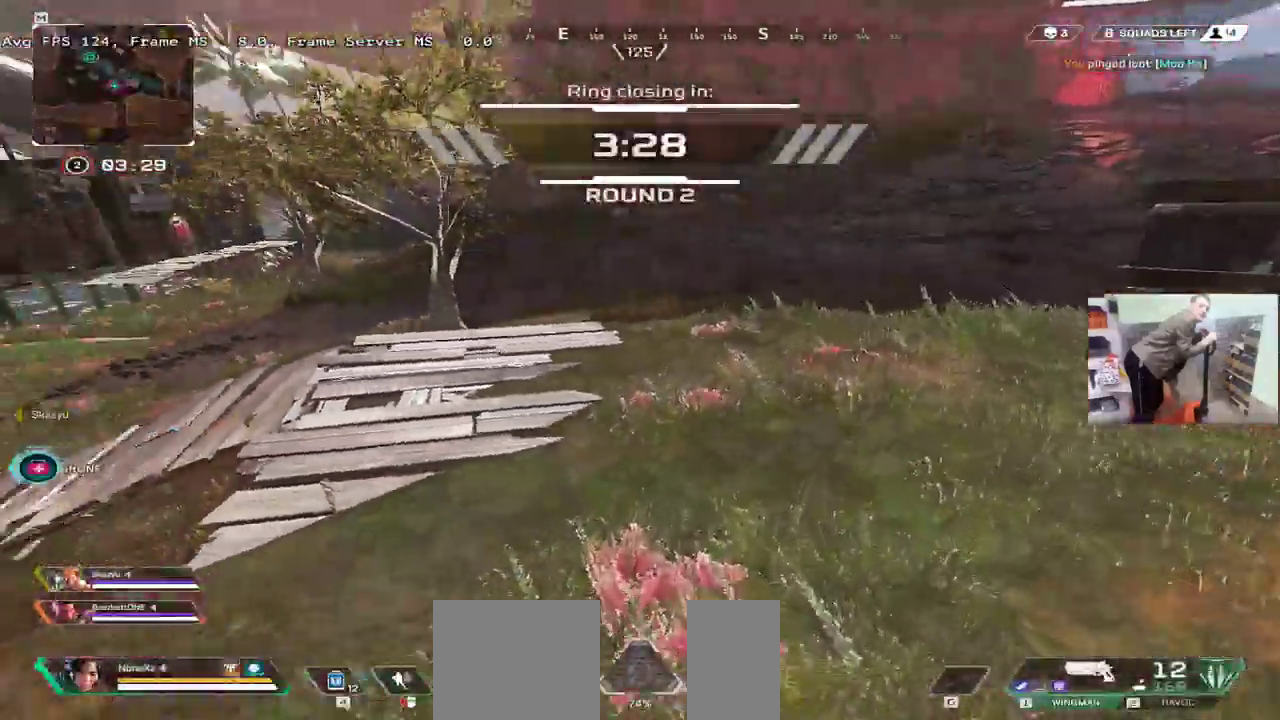
Gameplay with keyboard and mouse; each line is a JSON object with the keys and mouse buttons held at the frame after it. "events" lists presses ("down") and releases ("up") of "1", "2", "3", "4", "5", "a", "alt", "b", "c", "ctrl", "d", "e", "f", "g", "q", "r", "s", "shift", "space", "t", "tab", "v", "w", "x", "z", "mouse_left", "mouse_wheel", "mouse_right", "mouse_mb4" and "mouse_mb5" between this image and that frame as [ms after this image, input, new state], when the widget could be followed in between. "mouse_left", "mouse_wheel", "mouse_right", "mouse_mb4", "mouse_mb5" = the "left", "wheel", "right", "mb4", "mb5" buttons of the "mouse" list. No other keys are recorded. "wheel" means that the mouse wheel is clicked or scrolled. Mouse movement is not recorded.
{"keys": ["w"], "mouse": [], "events": []}
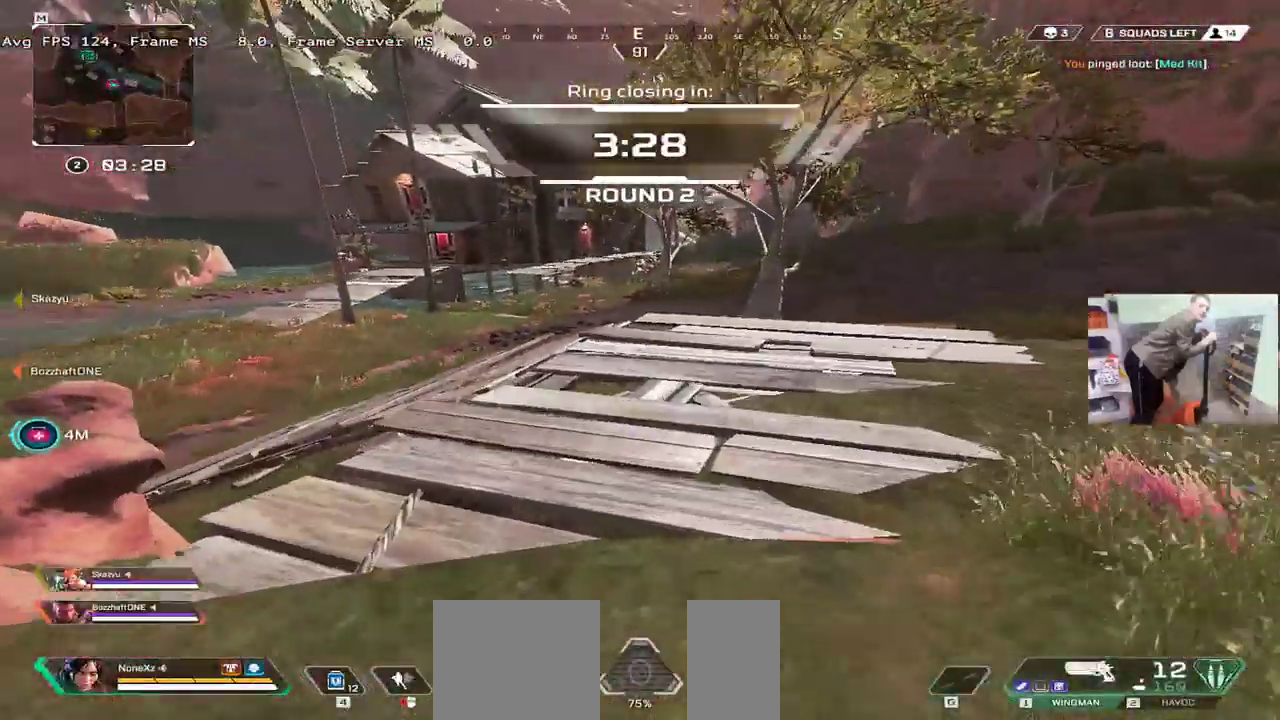
{"keys": ["w"], "mouse": [], "events": []}
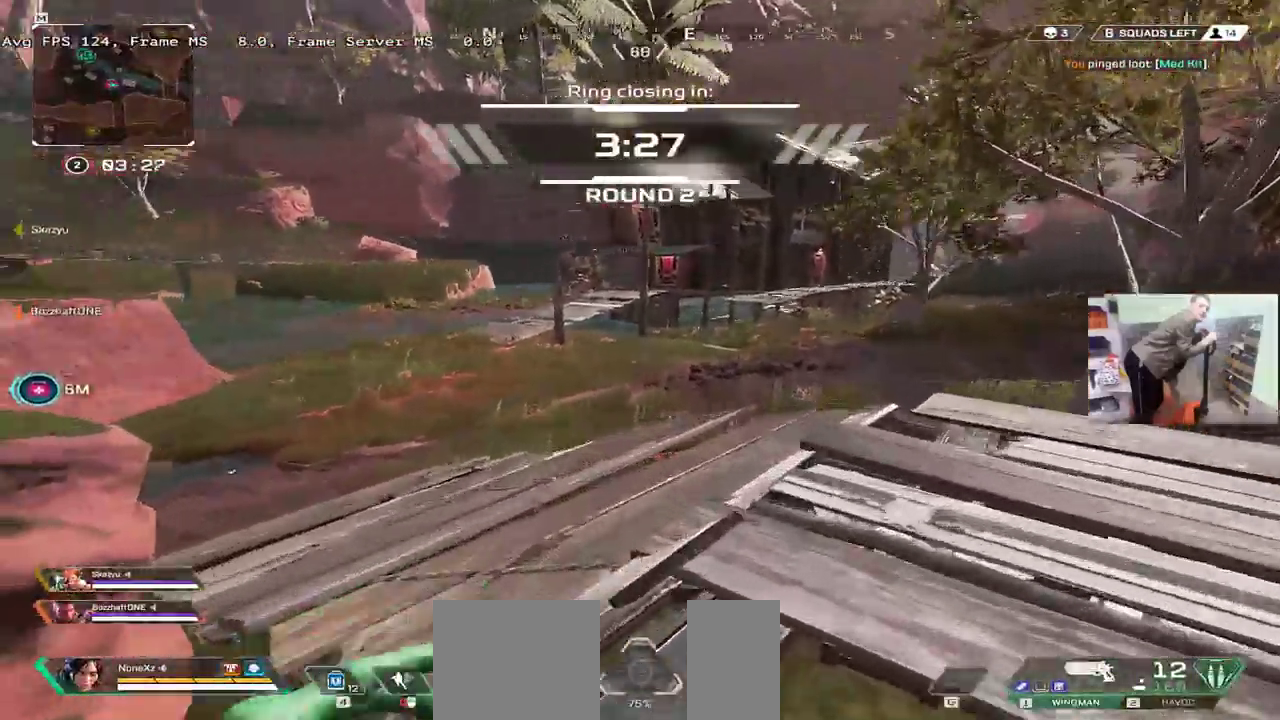
{"keys": ["ctrl", "w"], "mouse": [], "events": [[216, "ctrl", "down"]]}
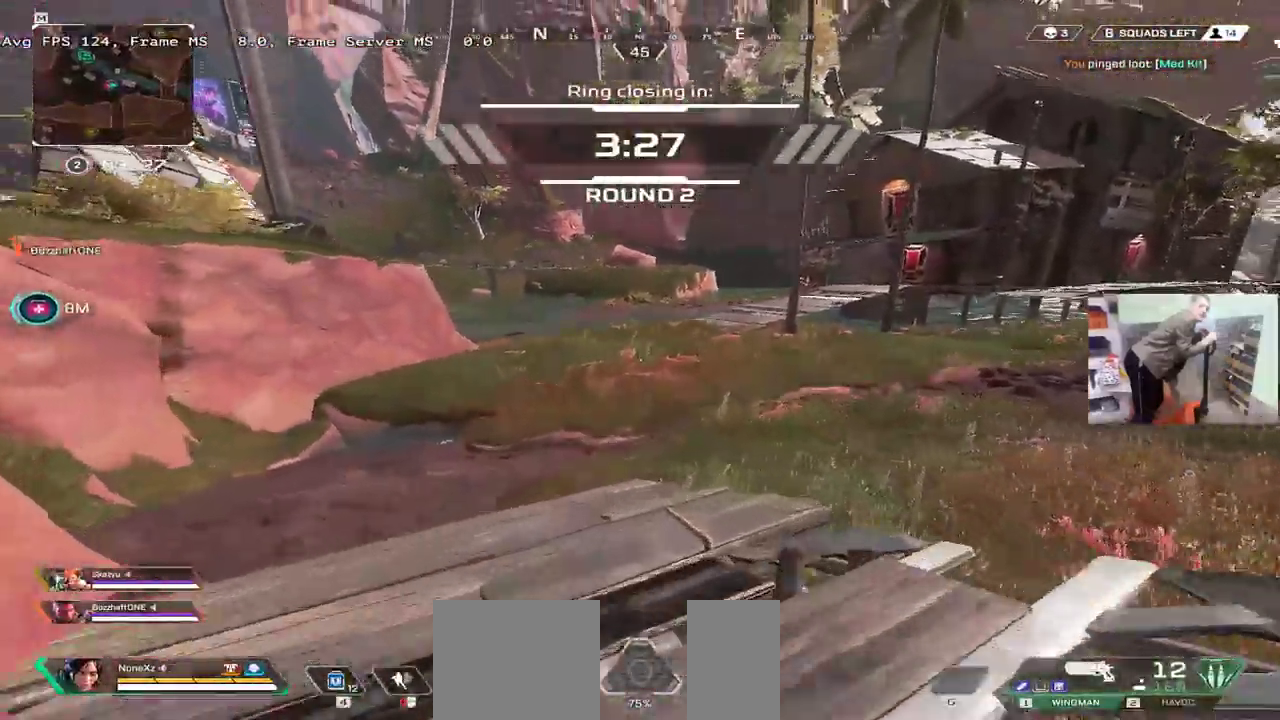
{"keys": ["e", "w"], "mouse": [], "events": [[350, "mouse_right", "down"], [400, "mouse_right", "up"], [416, "ctrl", "up"], [450, "e", "down"]]}
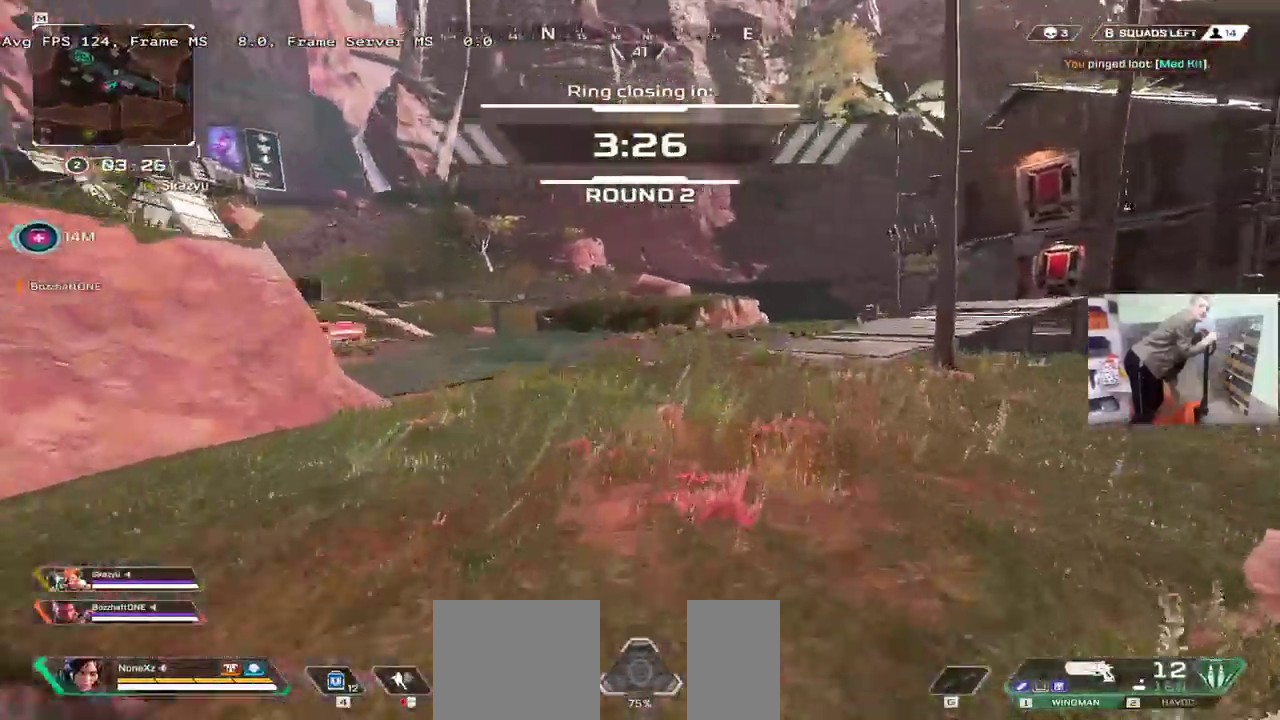
{"keys": ["w"], "mouse": [], "events": [[16, "e", "up"]]}
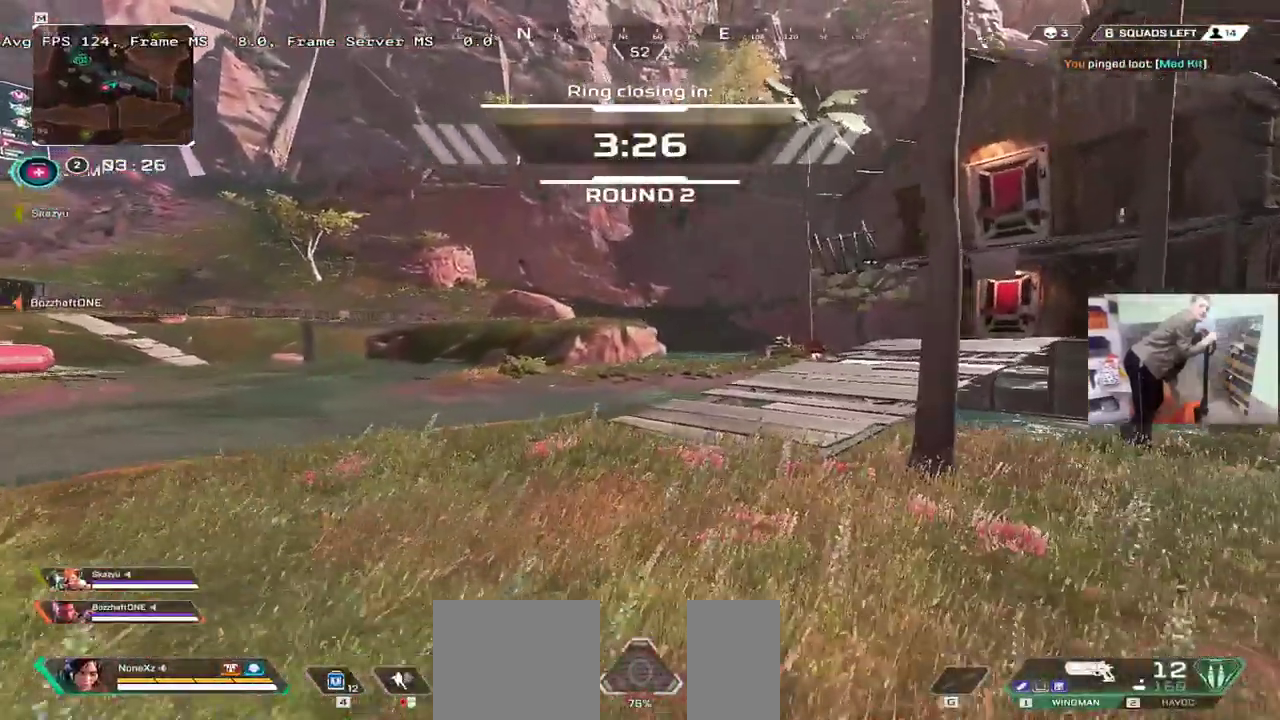
{"keys": ["w"], "mouse": [], "events": []}
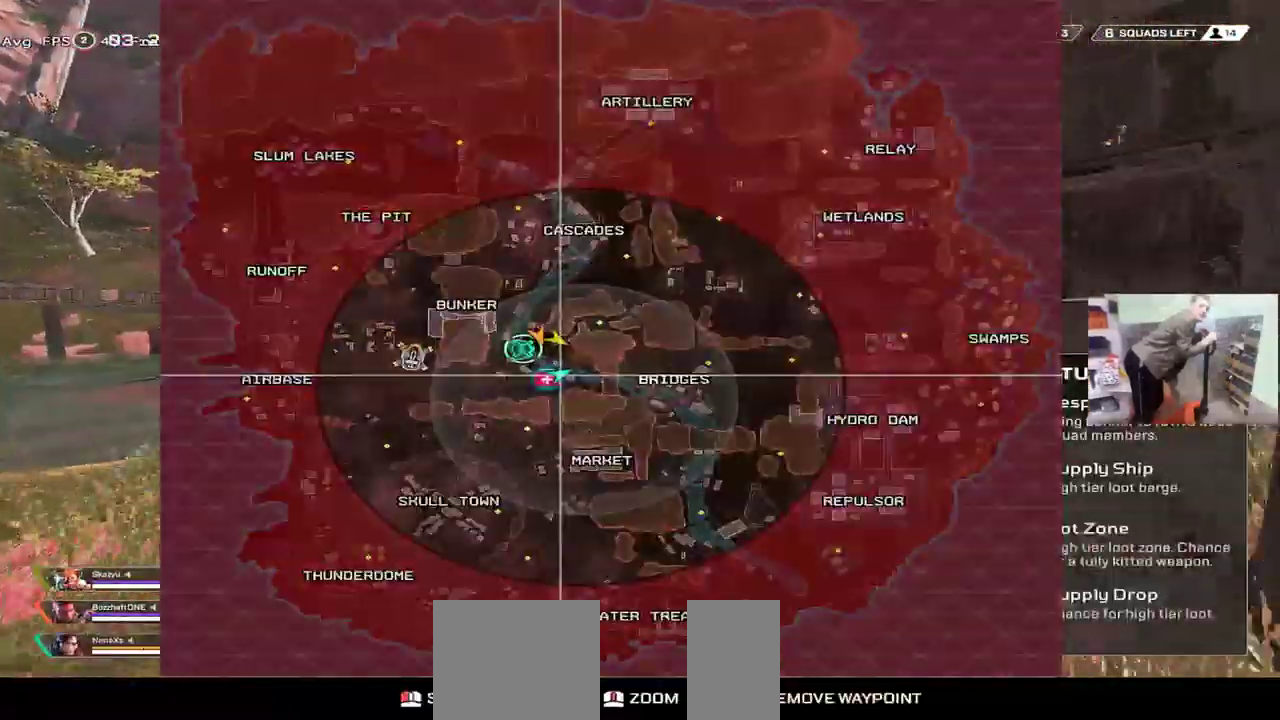
{"keys": ["w"], "mouse": [], "events": []}
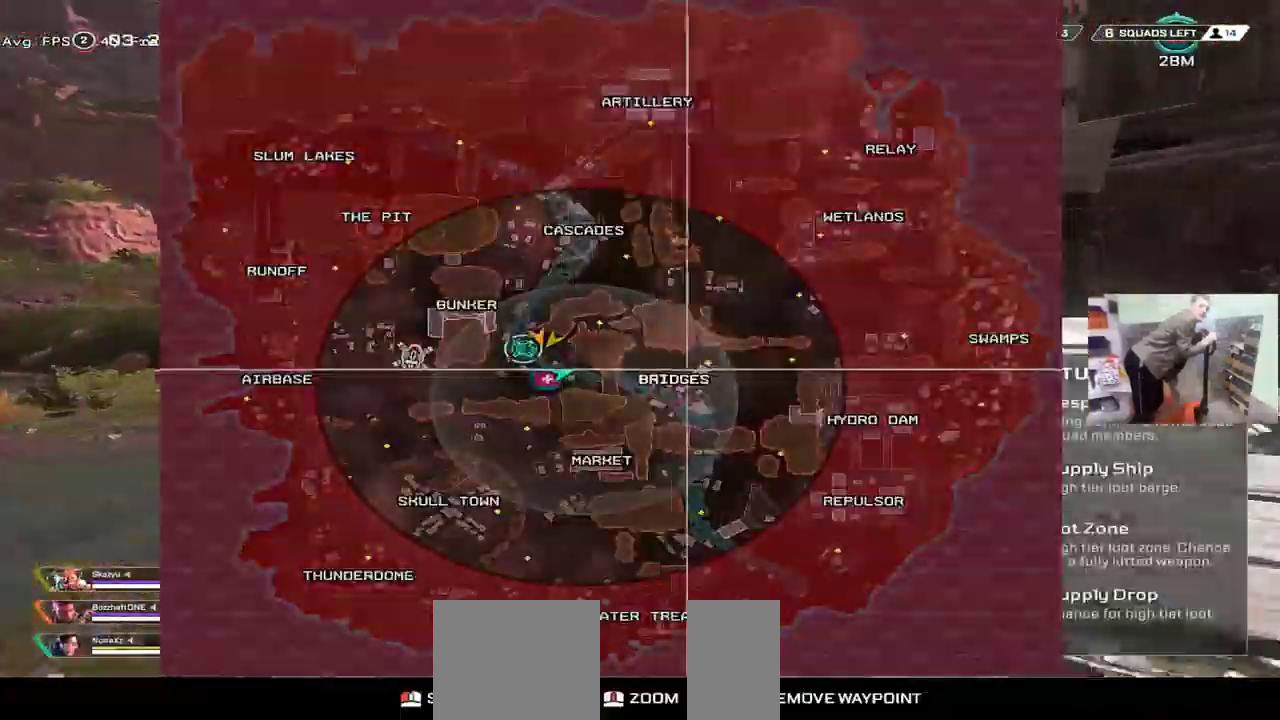
{"keys": ["w"], "mouse": [], "events": []}
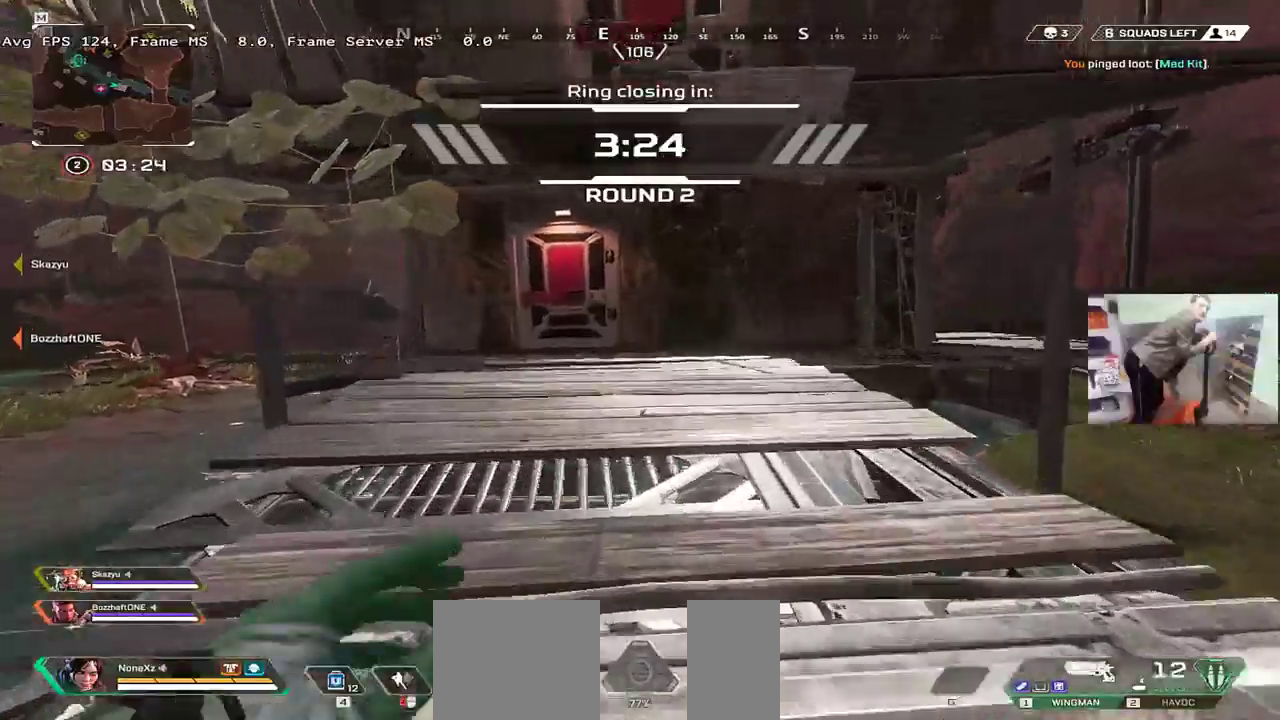
{"keys": ["w"], "mouse": [], "events": [[166, "q", "down"], [383, "q", "up"]]}
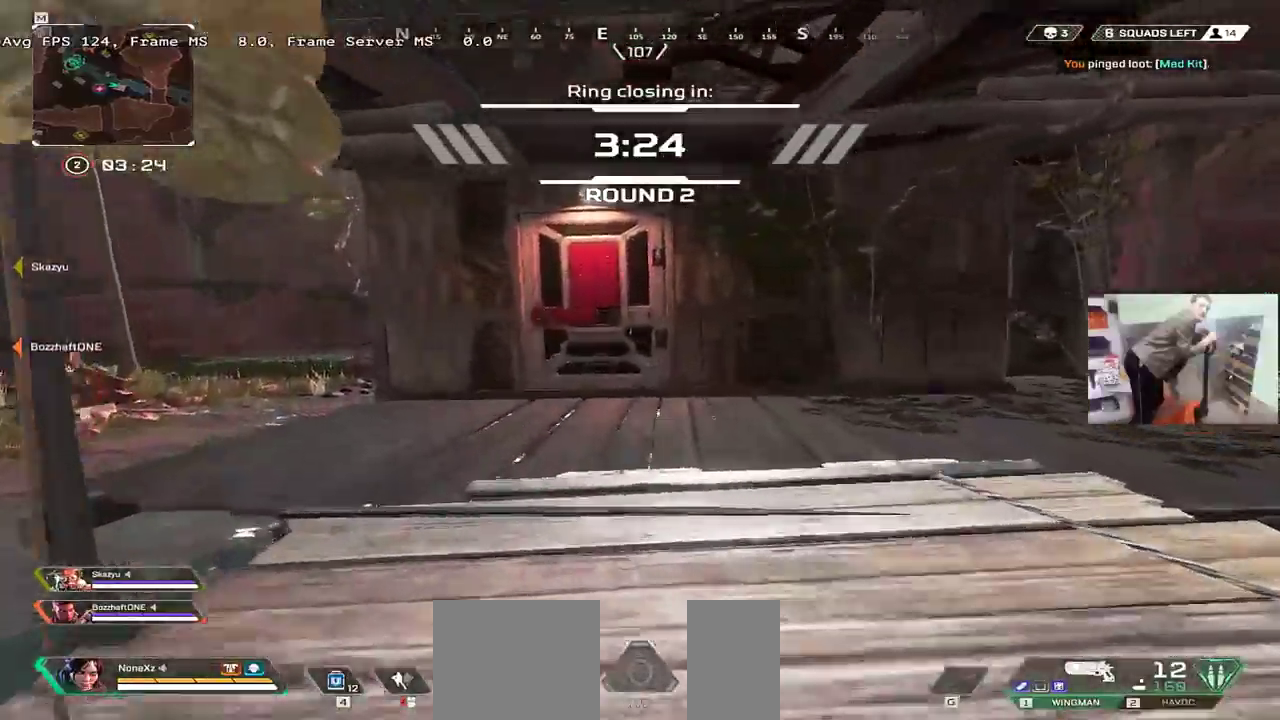
{"keys": ["w"], "mouse": [], "events": [[266, "q", "down"], [366, "q", "up"]]}
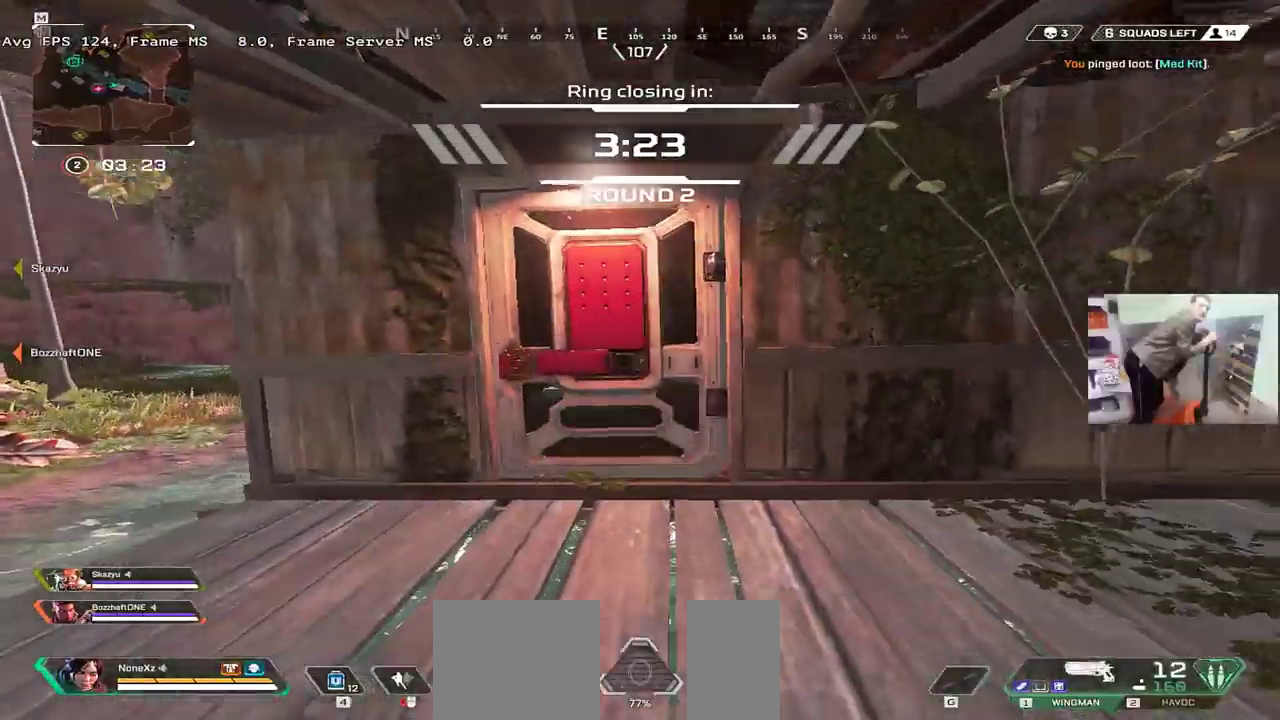
{"keys": ["w"], "mouse": [], "events": [[300, "c", "down"], [350, "c", "up"]]}
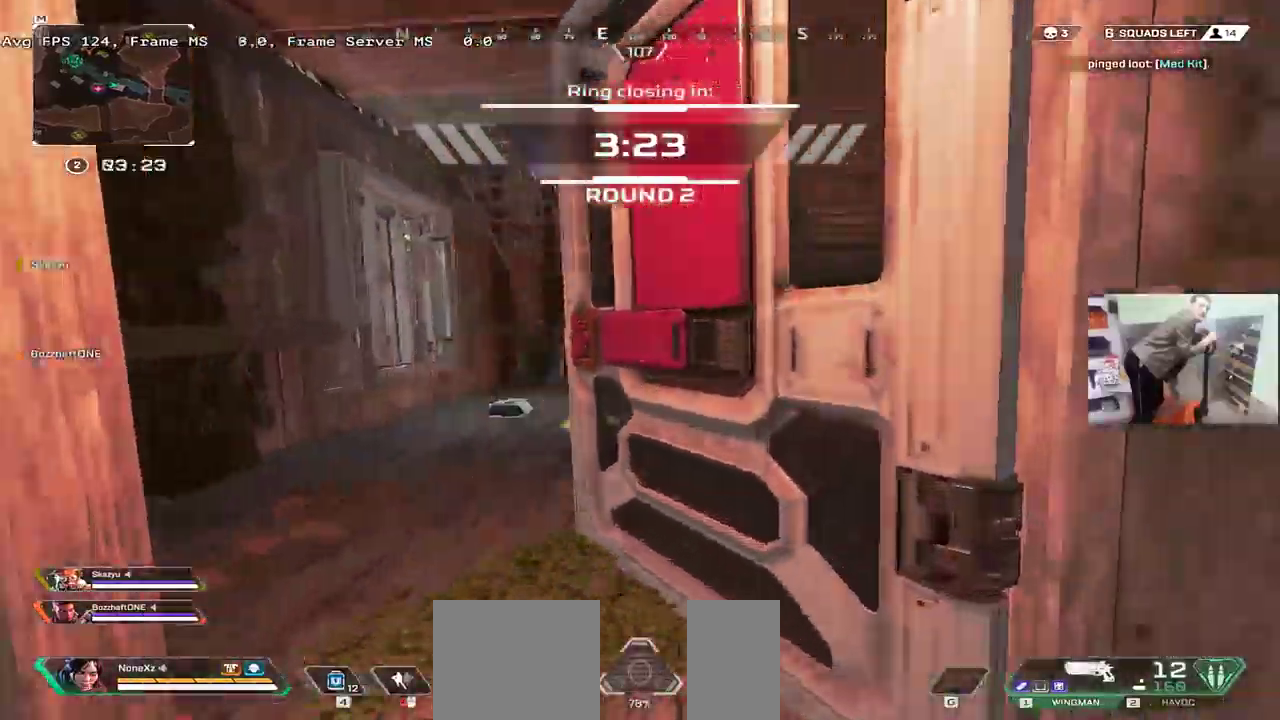
{"keys": ["q", "w"], "mouse": [], "events": [[133, "q", "down"], [300, "q", "up"], [350, "c", "down"], [416, "c", "up"], [433, "q", "down"]]}
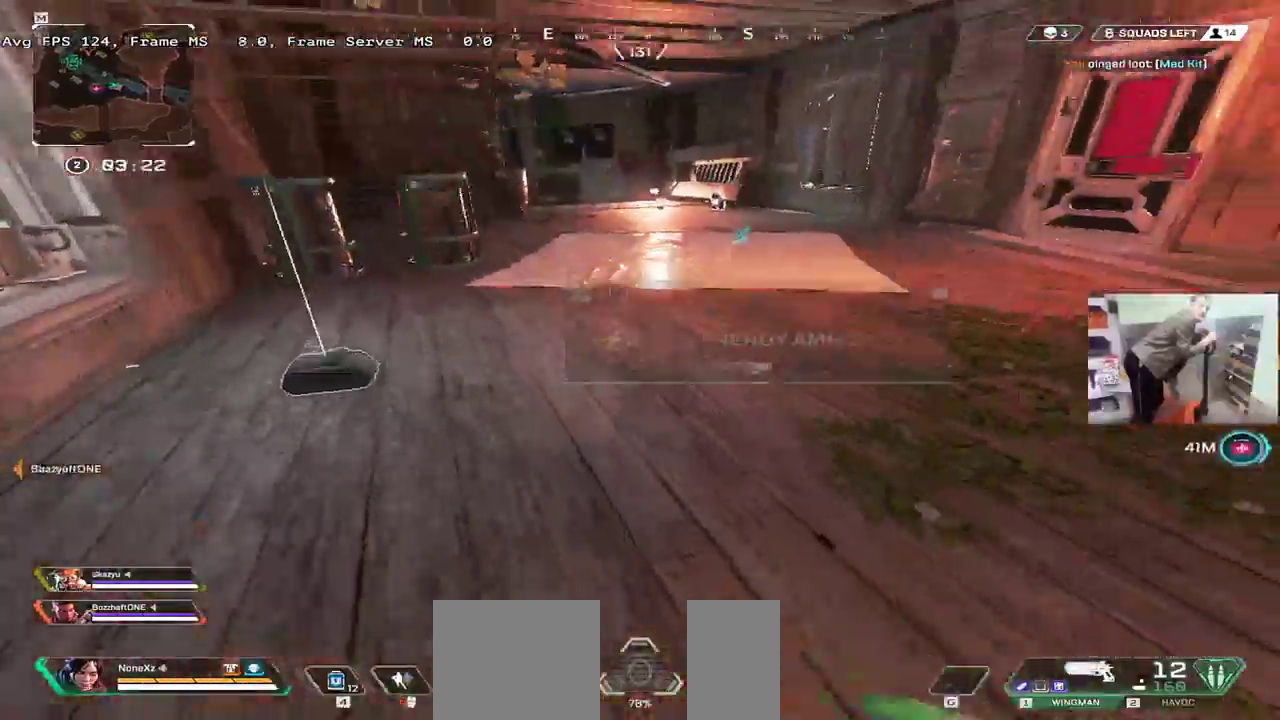
{"keys": ["q", "w"], "mouse": [], "events": [[133, "shift", "down"], [233, "shift", "up"]]}
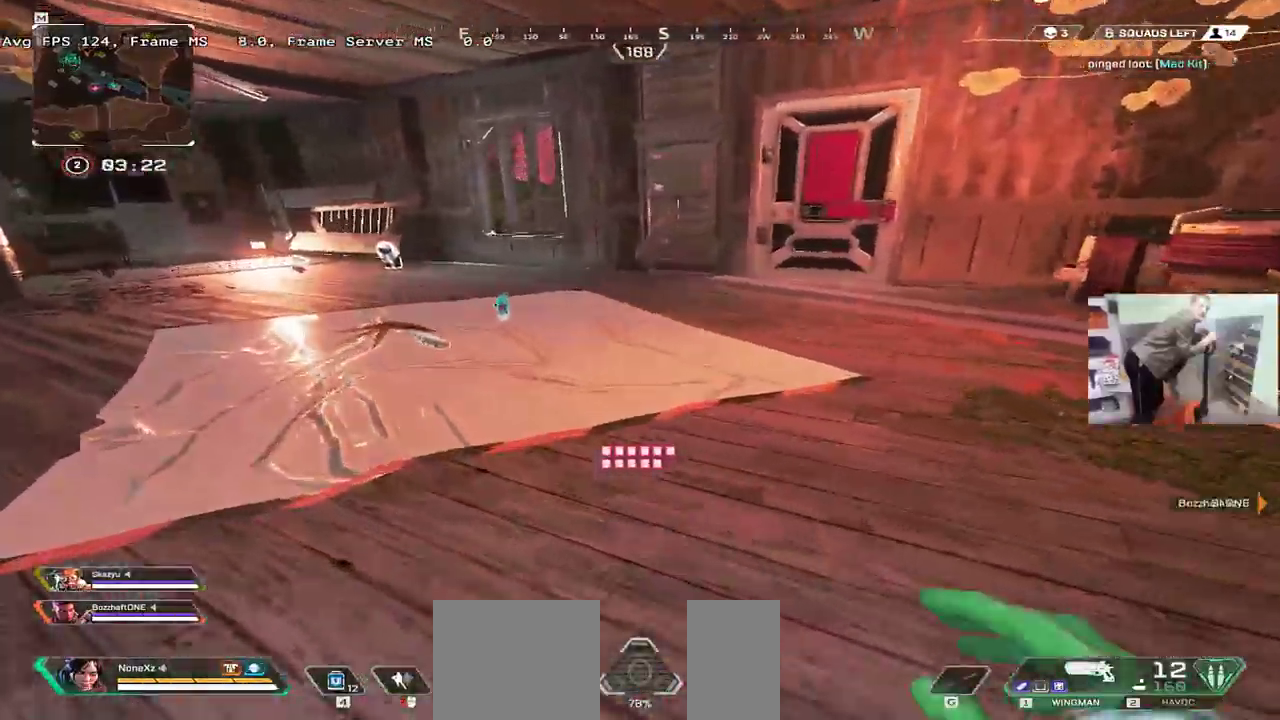
{"keys": ["q", "w"], "mouse": [], "events": [[66, "q", "up"], [333, "q", "down"]]}
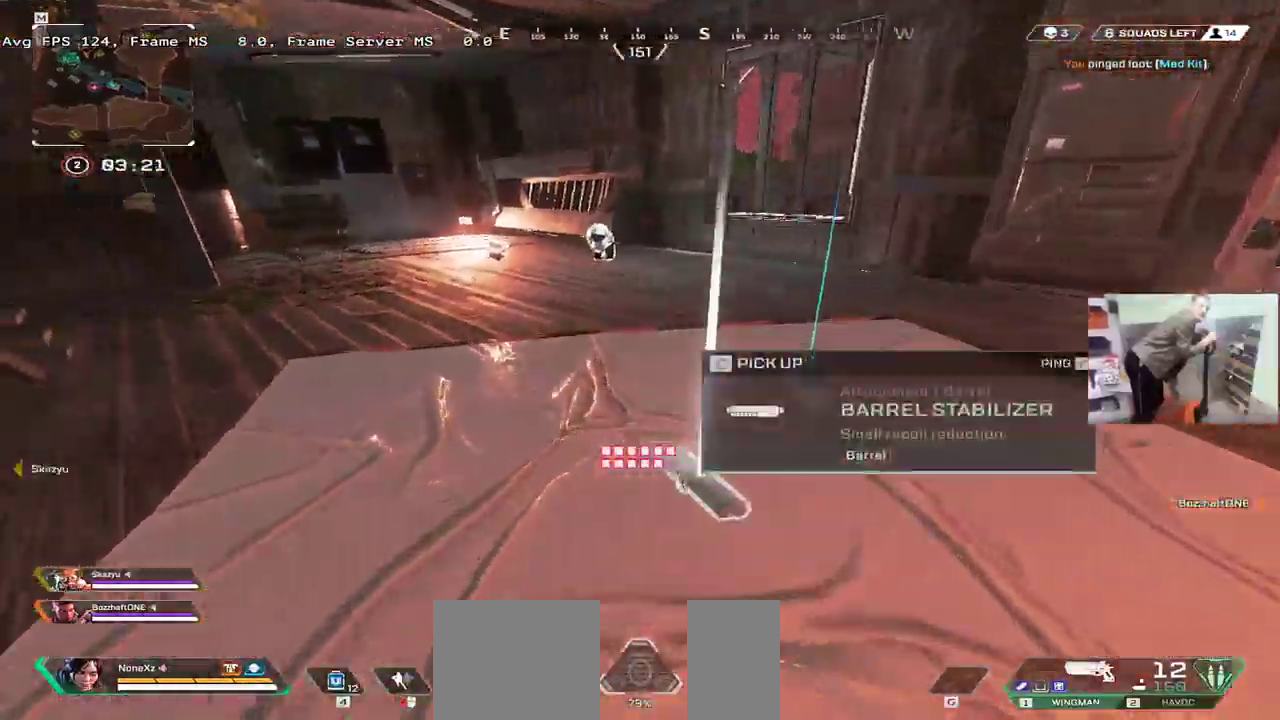
{"keys": ["q", "s"], "mouse": [], "events": [[366, "w", "up"], [483, "s", "down"]]}
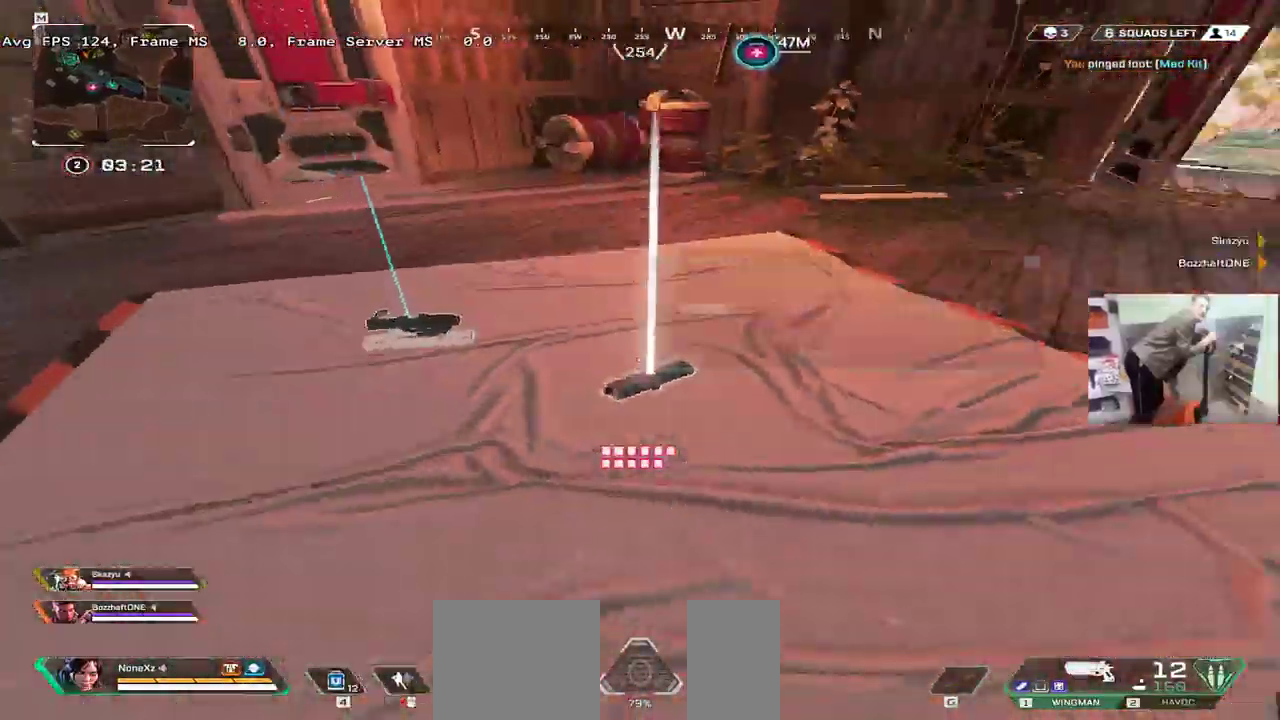
{"keys": ["q", "w"], "mouse": ["right"], "events": [[133, "q", "up"], [166, "e", "down"], [183, "s", "up"], [250, "mouse_right", "down"], [283, "e", "up"], [283, "w", "down"], [466, "q", "down"]]}
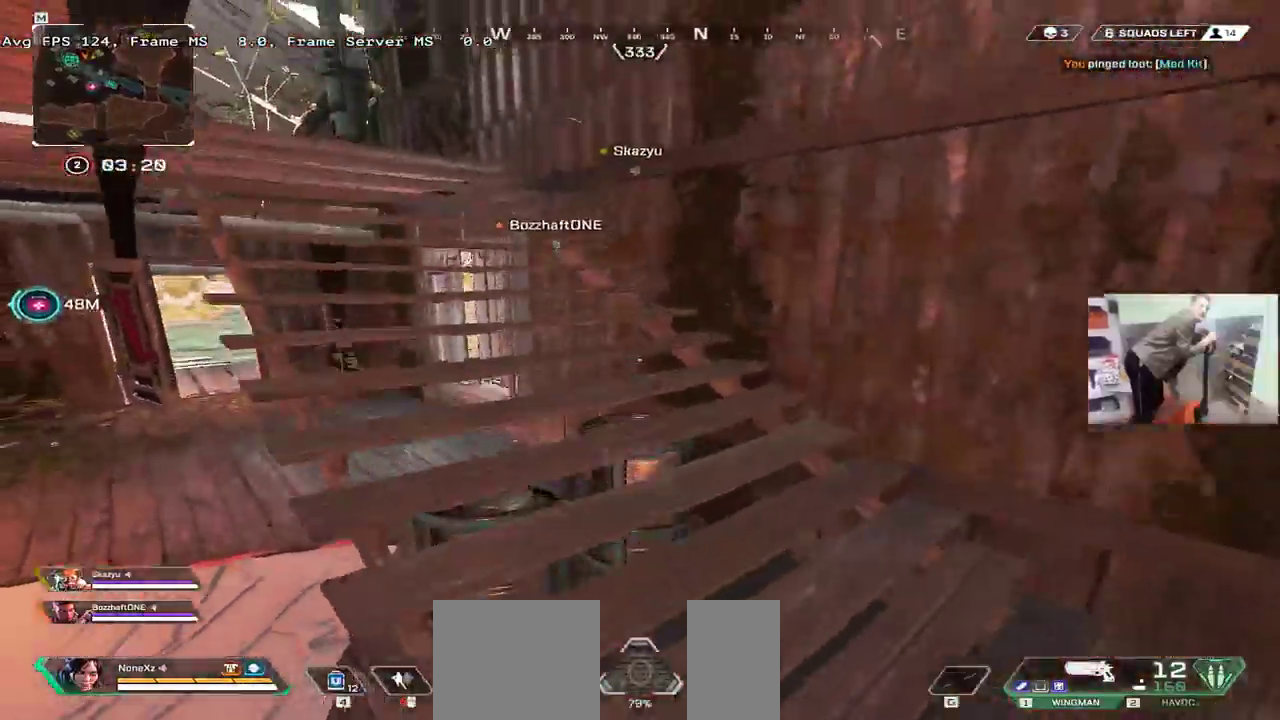
{"keys": ["e", "w"], "mouse": [], "events": [[50, "mouse_right", "up"], [83, "shift", "down"], [166, "q", "up"], [233, "shift", "up"], [283, "e", "down"]]}
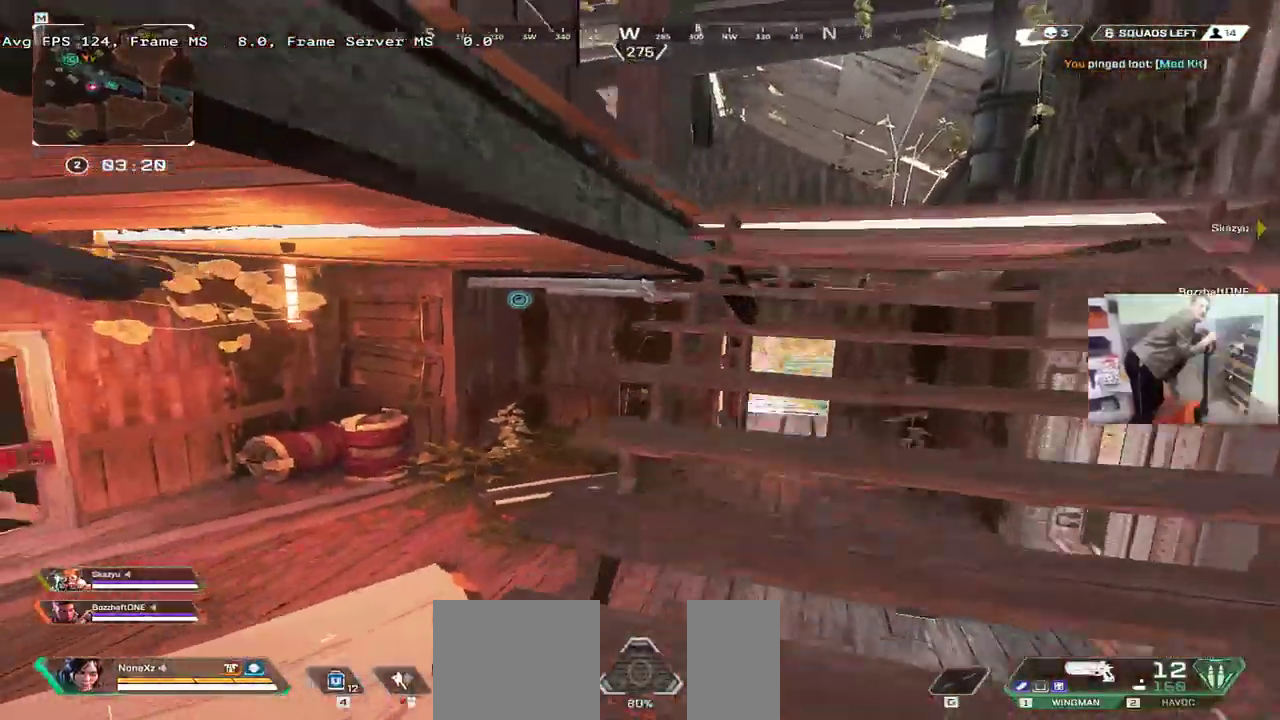
{"keys": ["w"], "mouse": [], "events": [[166, "e", "up"], [283, "e", "down"], [383, "e", "up"]]}
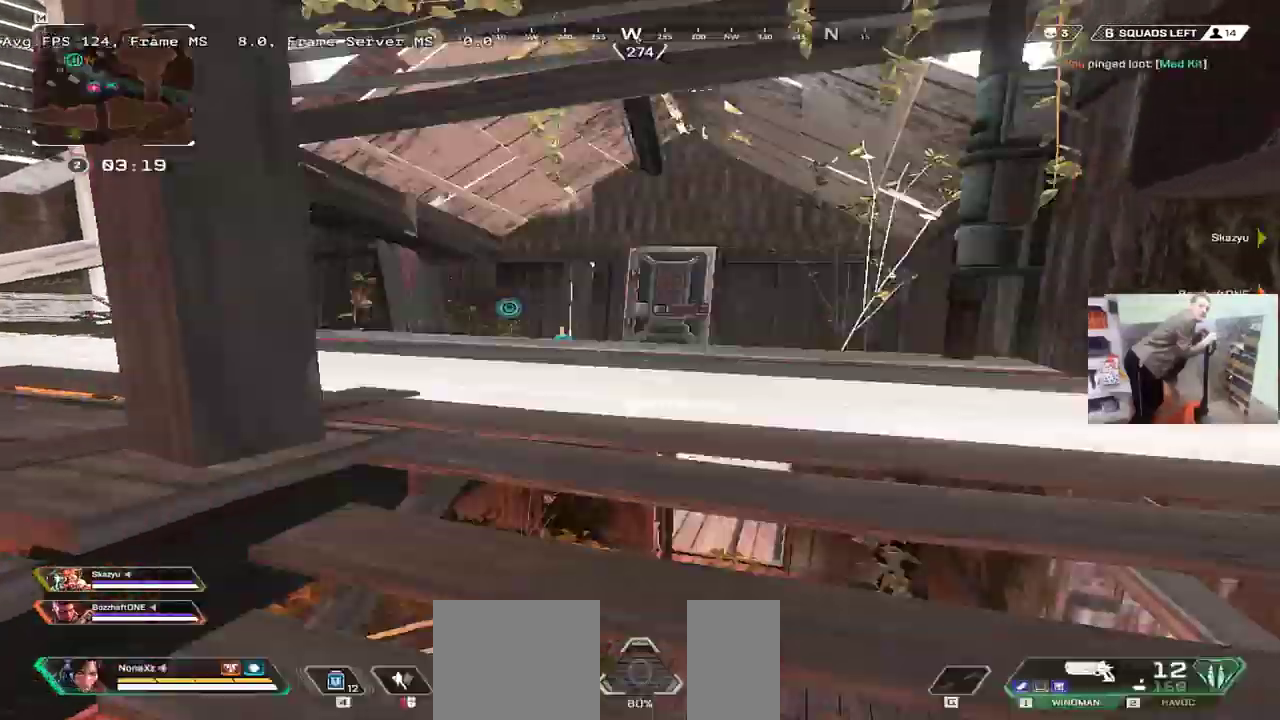
{"keys": ["w"], "mouse": []}
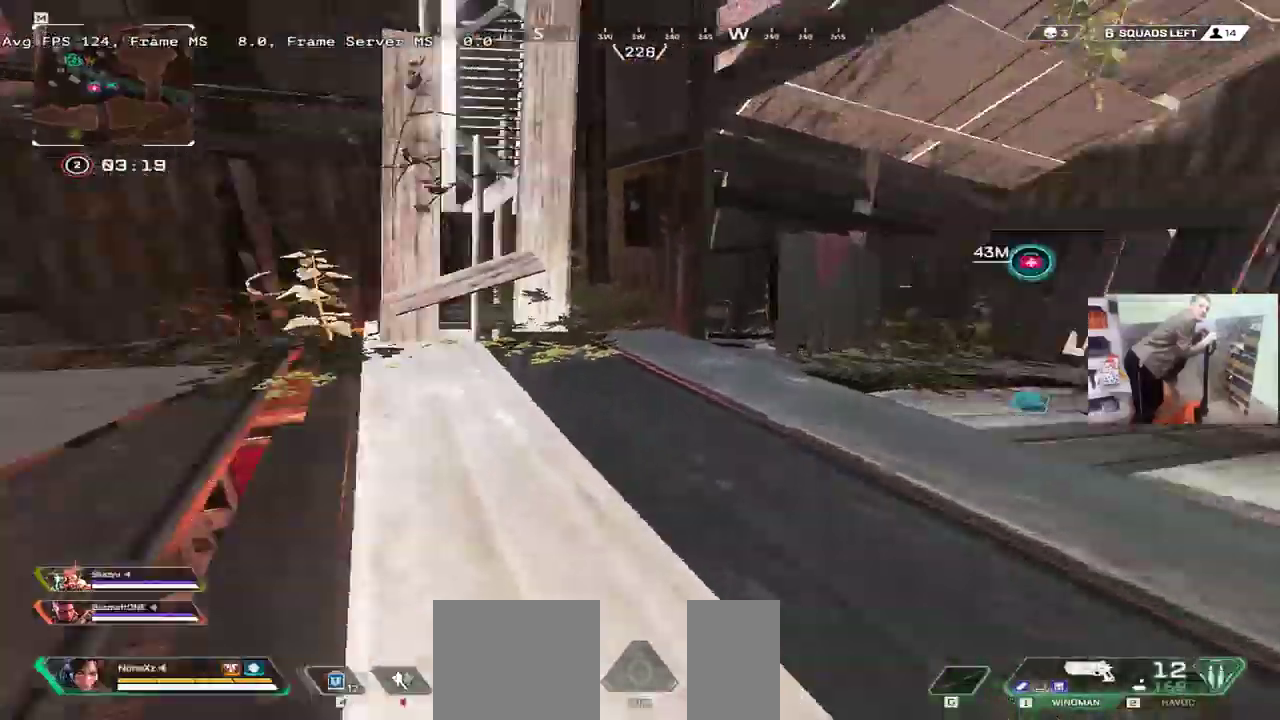
{"keys": ["w"], "mouse": [], "events": [[33, "shift", "down"], [100, "shift", "up"], [183, "e", "down"], [433, "e", "up"]]}
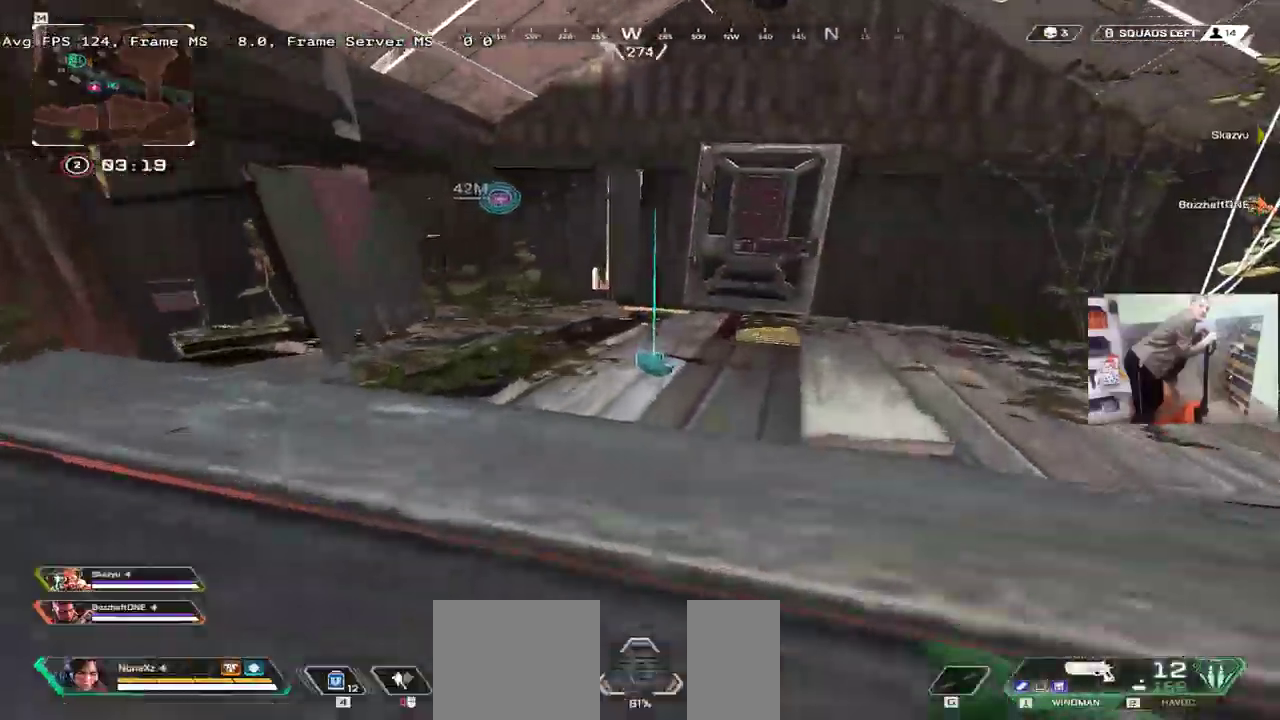
{"keys": ["w"], "mouse": [], "events": [[50, "e", "down"], [150, "e", "up"], [183, "w", "up"], [233, "w", "down"], [266, "shift", "down"], [333, "shift", "up"]]}
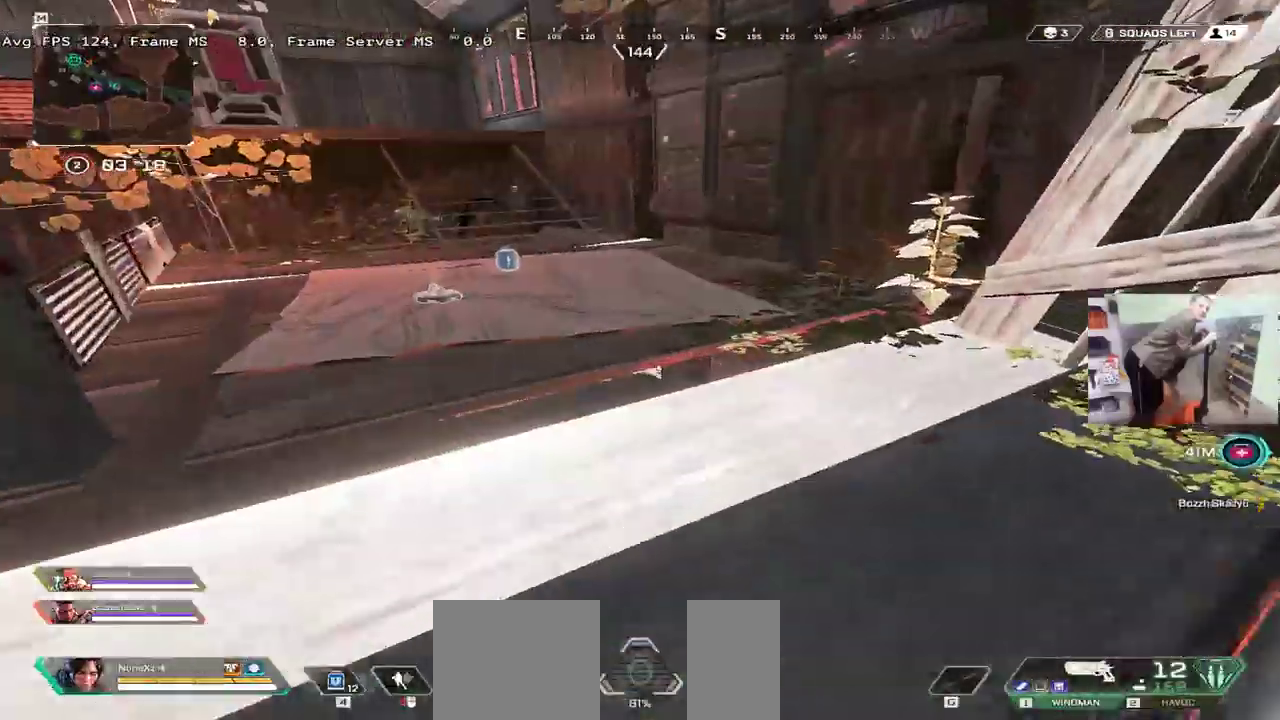
{"keys": ["ctrl", "w"], "mouse": [], "events": [[266, "ctrl", "down"]]}
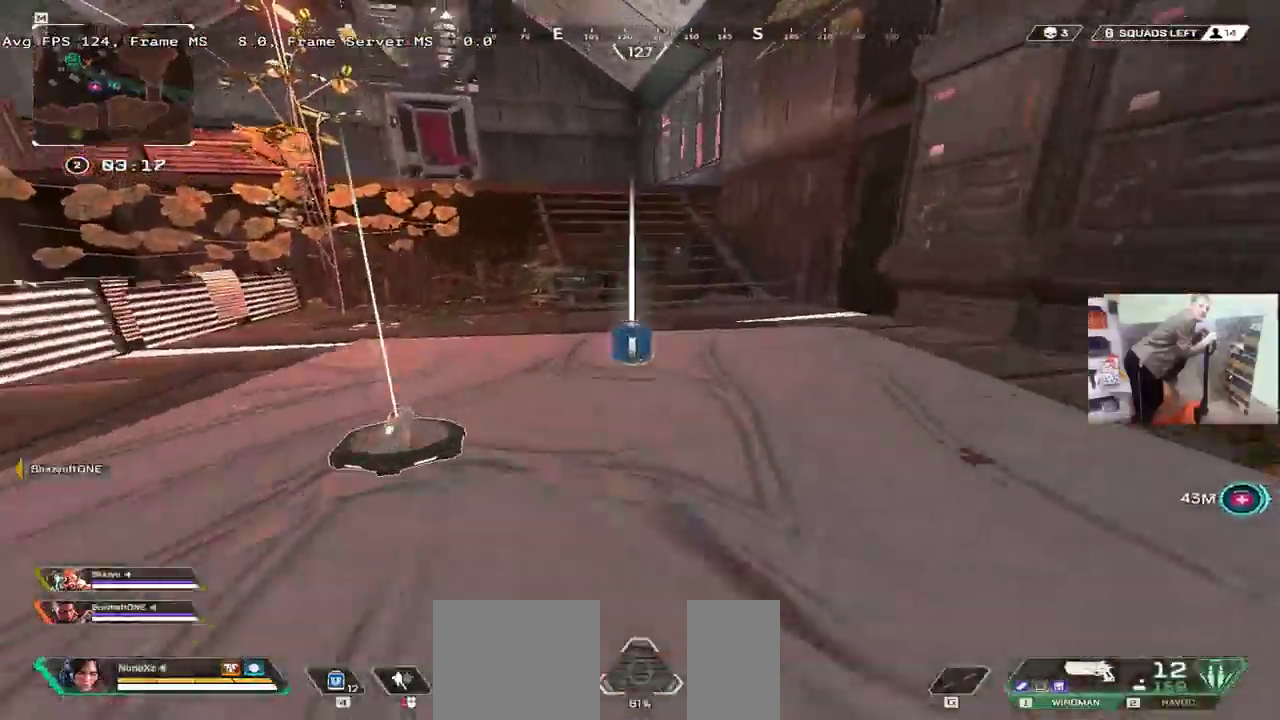
{"keys": ["q", "shift", "w"], "mouse": [], "events": [[133, "mouse_right", "down"], [166, "mouse_right", "up"], [200, "ctrl", "up"], [450, "q", "down"], [466, "shift", "down"]]}
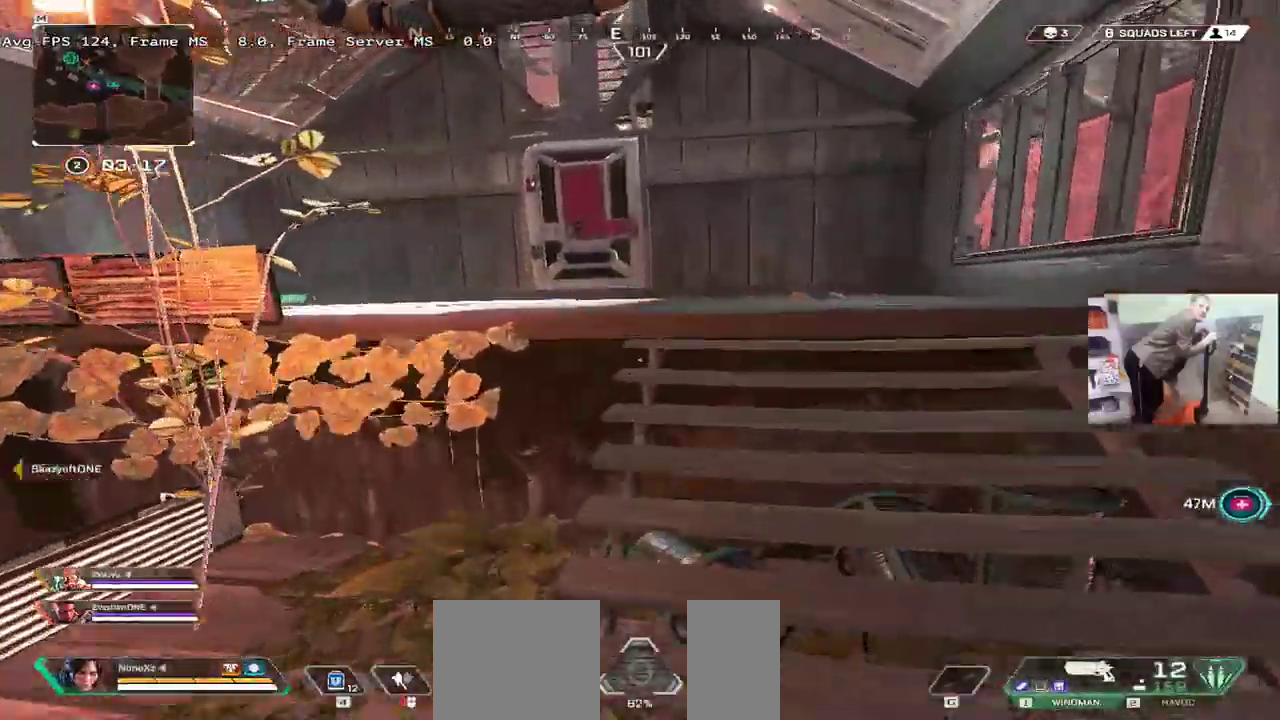
{"keys": ["w"], "mouse": [], "events": [[33, "q", "up"], [33, "shift", "up"], [50, "e", "down"], [333, "e", "up"]]}
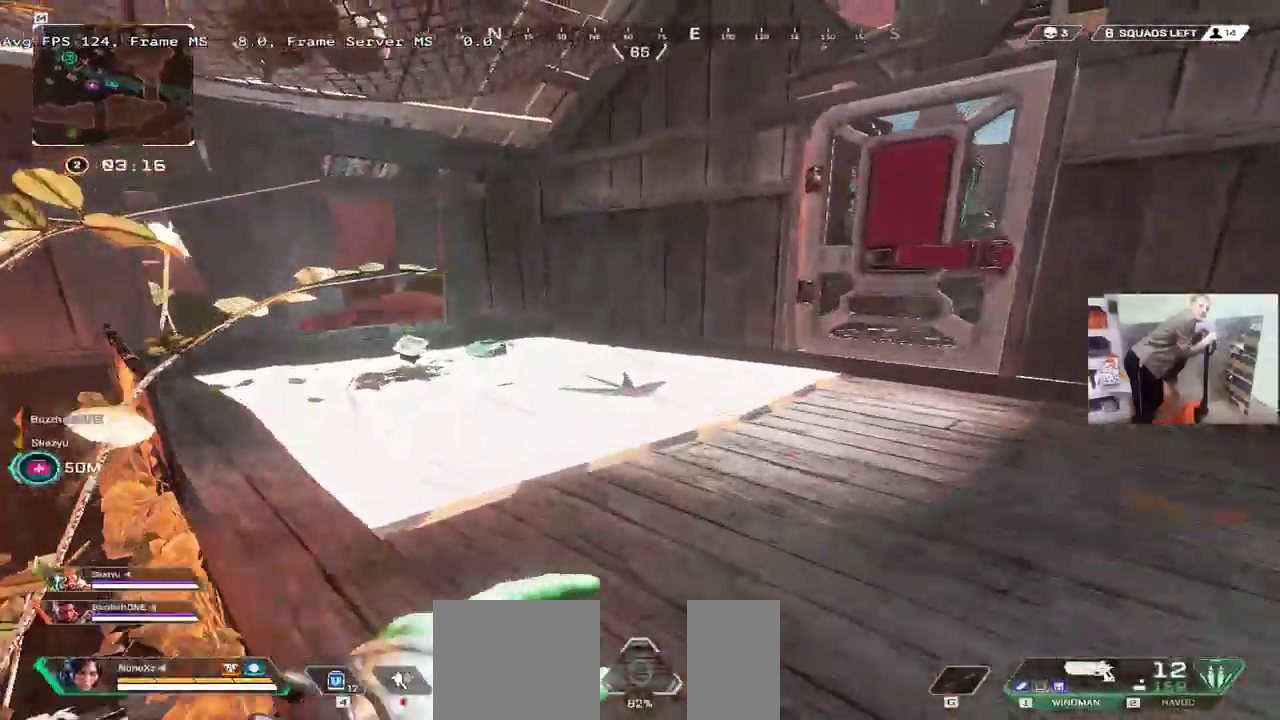
{"keys": ["q", "w"], "mouse": [], "events": [[416, "c", "down"], [466, "c", "up"], [483, "q", "down"]]}
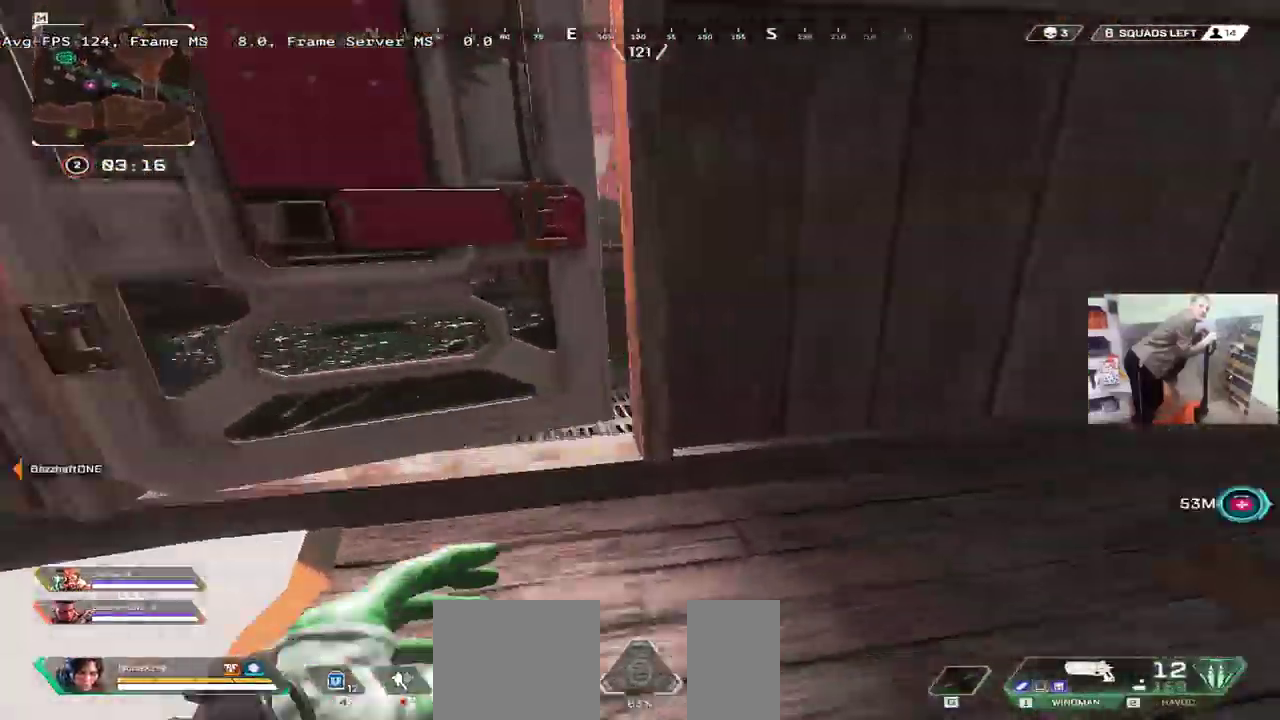
{"keys": ["w"], "mouse": [], "events": [[266, "q", "up"], [266, "w", "up"], [350, "e", "down"], [450, "e", "up"], [483, "w", "down"]]}
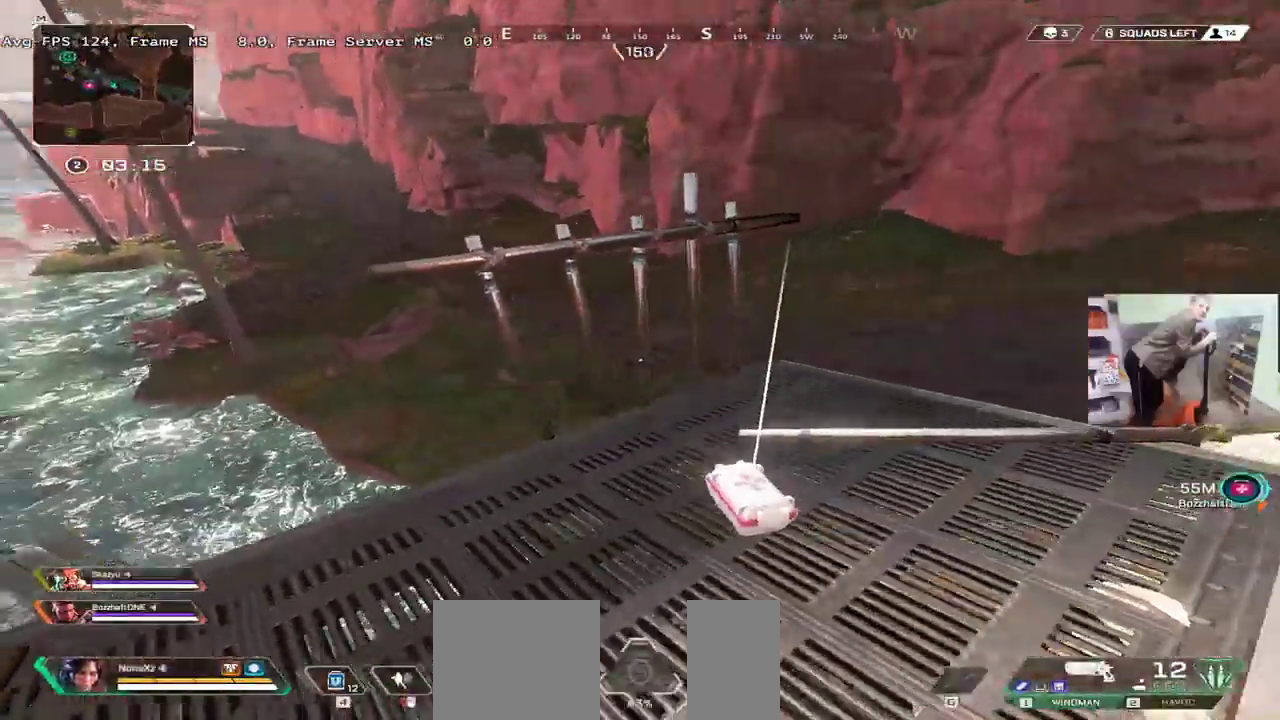
{"keys": [], "mouse": [], "events": [[50, "e", "down"], [133, "shift", "down"], [216, "shift", "up"], [316, "w", "up"], [333, "e", "up"]]}
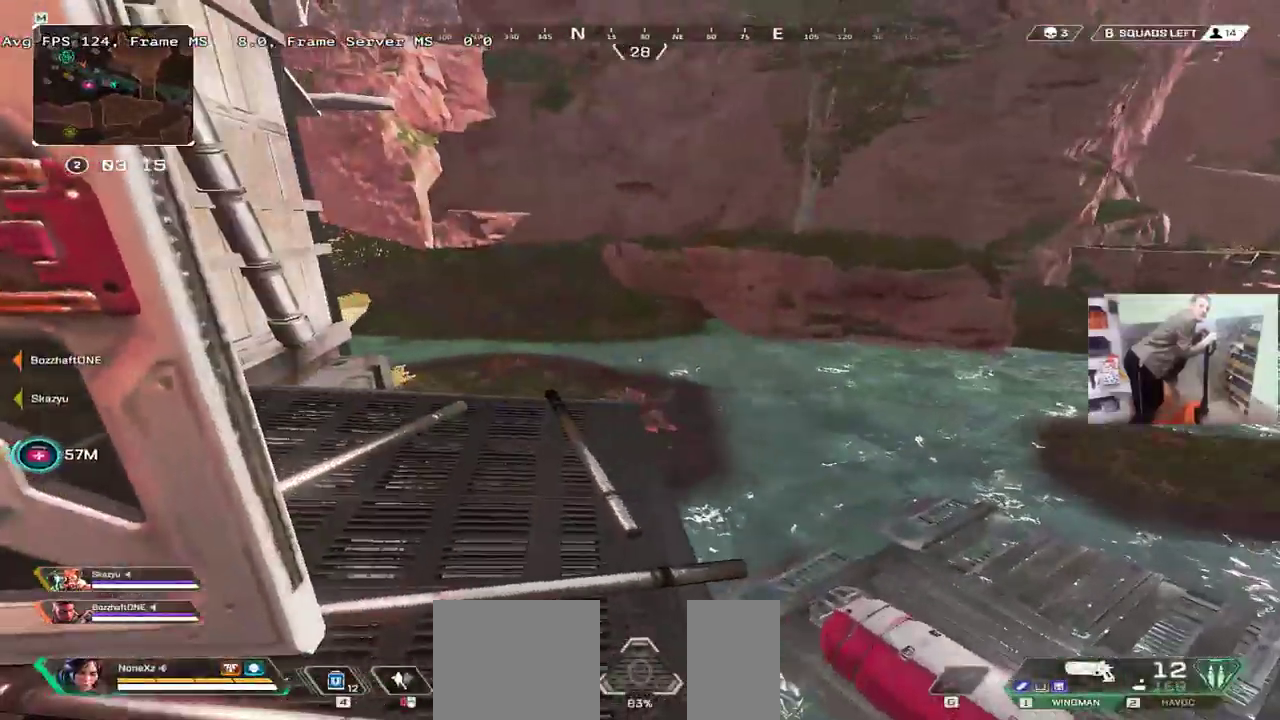
{"keys": ["w"], "mouse": [], "events": [[50, "q", "down"], [100, "shift", "down"], [133, "w", "down"], [200, "q", "up"], [216, "shift", "up"], [266, "e", "down"], [266, "w", "up"], [383, "e", "up"], [383, "w", "down"], [400, "shift", "down"], [433, "shift", "up"]]}
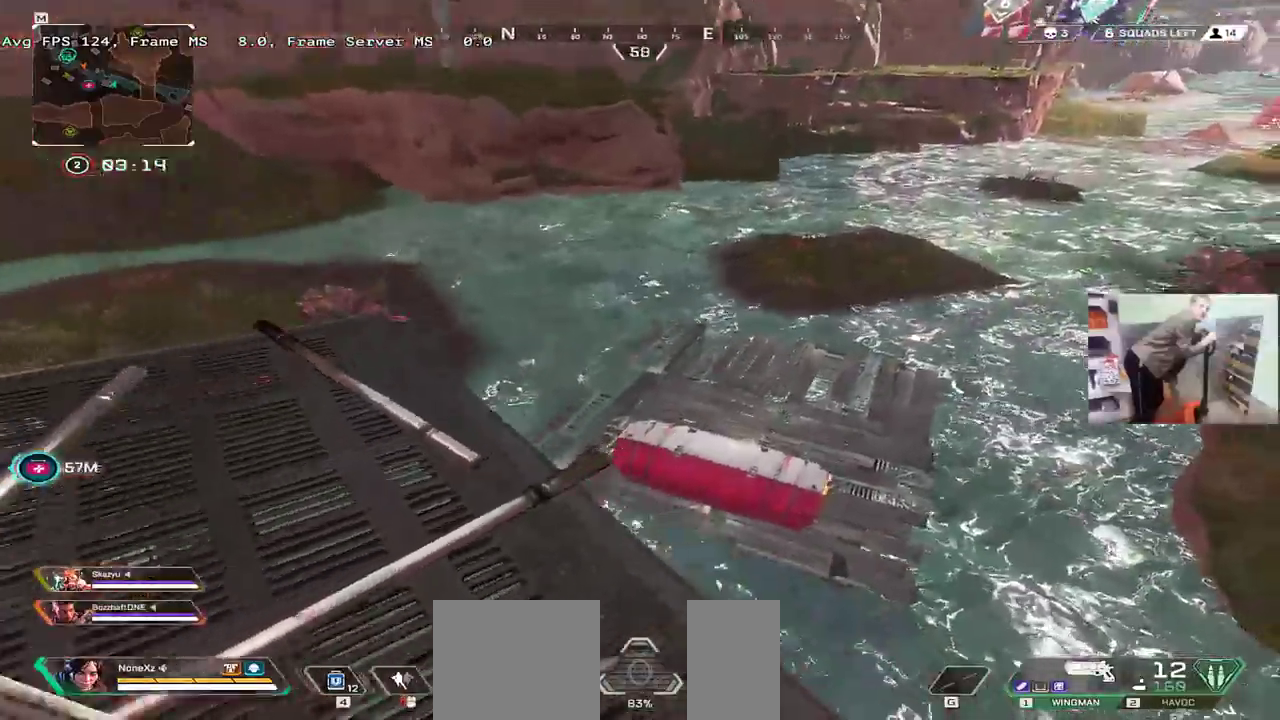
{"keys": ["e"], "mouse": [], "events": [[350, "w", "up"], [400, "e", "down"]]}